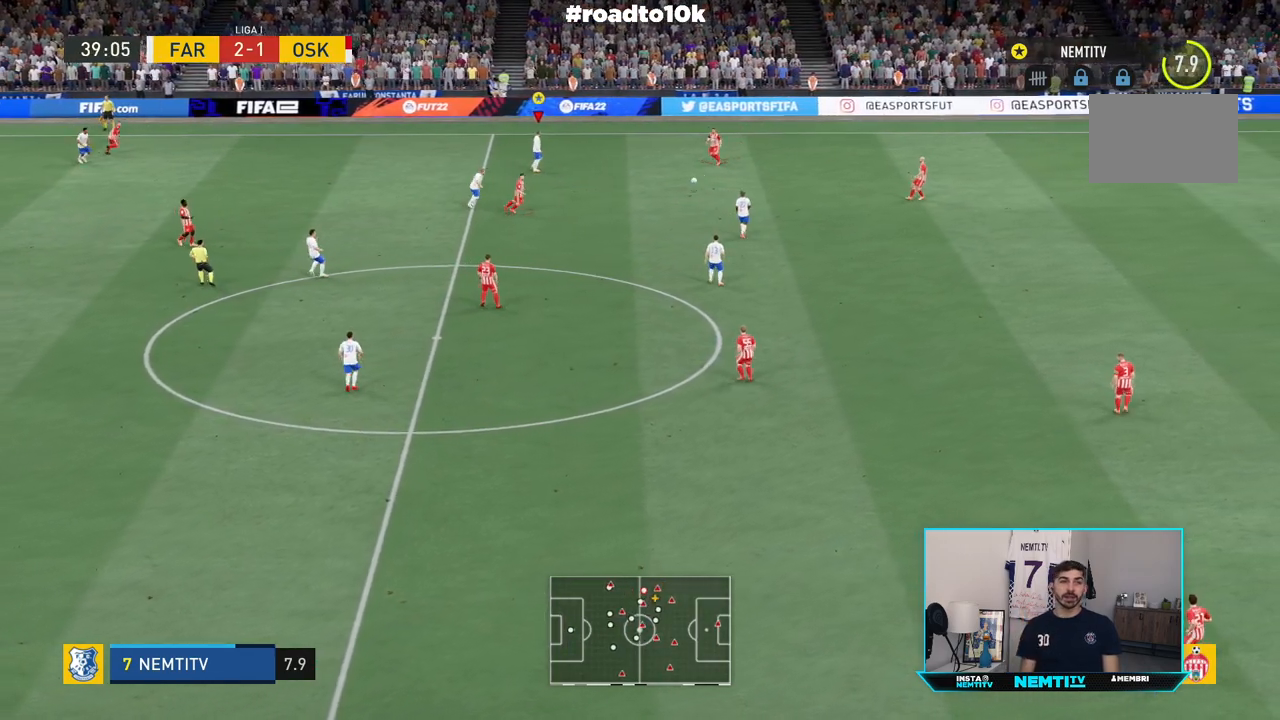
Gameplay with a controller (PlayStation layout); each line is a JSON object with the inputs held at the frame after it (dt_ms = milliseconds from this image to that frame). "events" lists button and stick changes between this image and that frame as [ms after this image, input, new state], when the widget could be followed in between. Not read: L1 L3 R3.
{"dt_ms": 500, "buttons": [], "left_stick": "down-right", "right_stick": "center", "events": [[217, "left_stick", "down-right"]]}
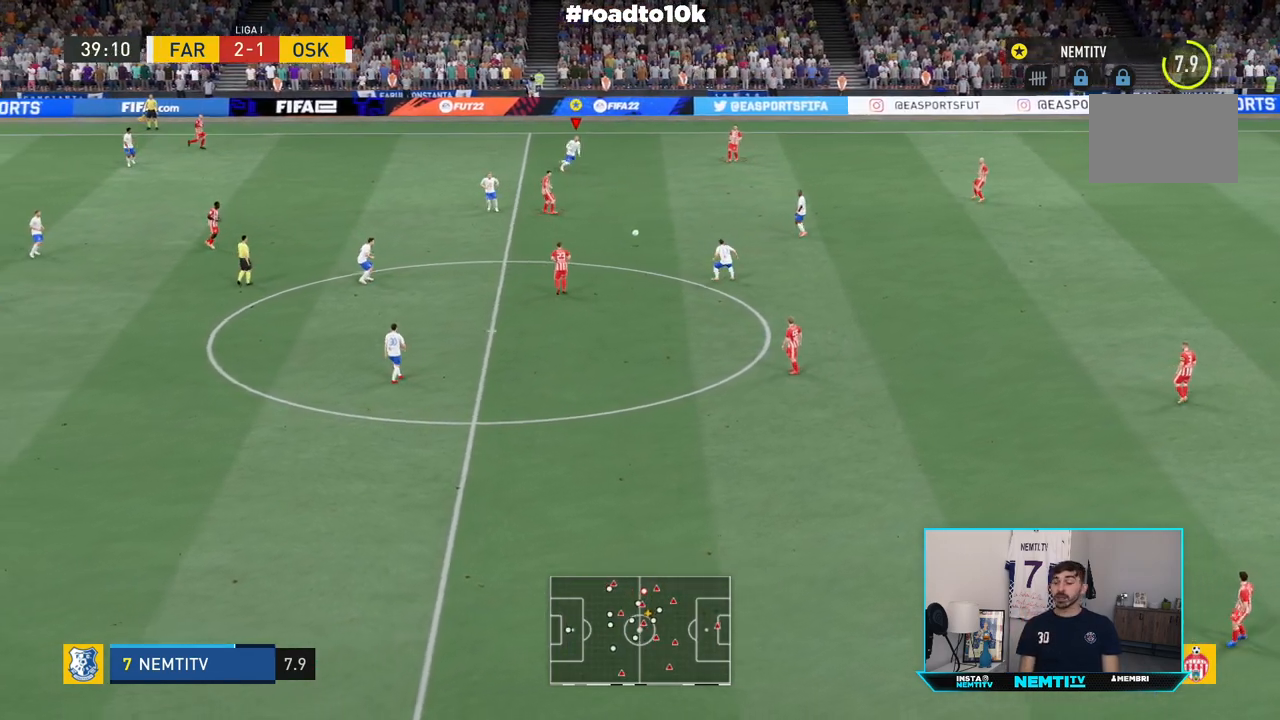
{"dt_ms": 500, "buttons": [], "left_stick": "center", "right_stick": "center", "events": [[133, "left_stick", "down"], [433, "left_stick", "center"]]}
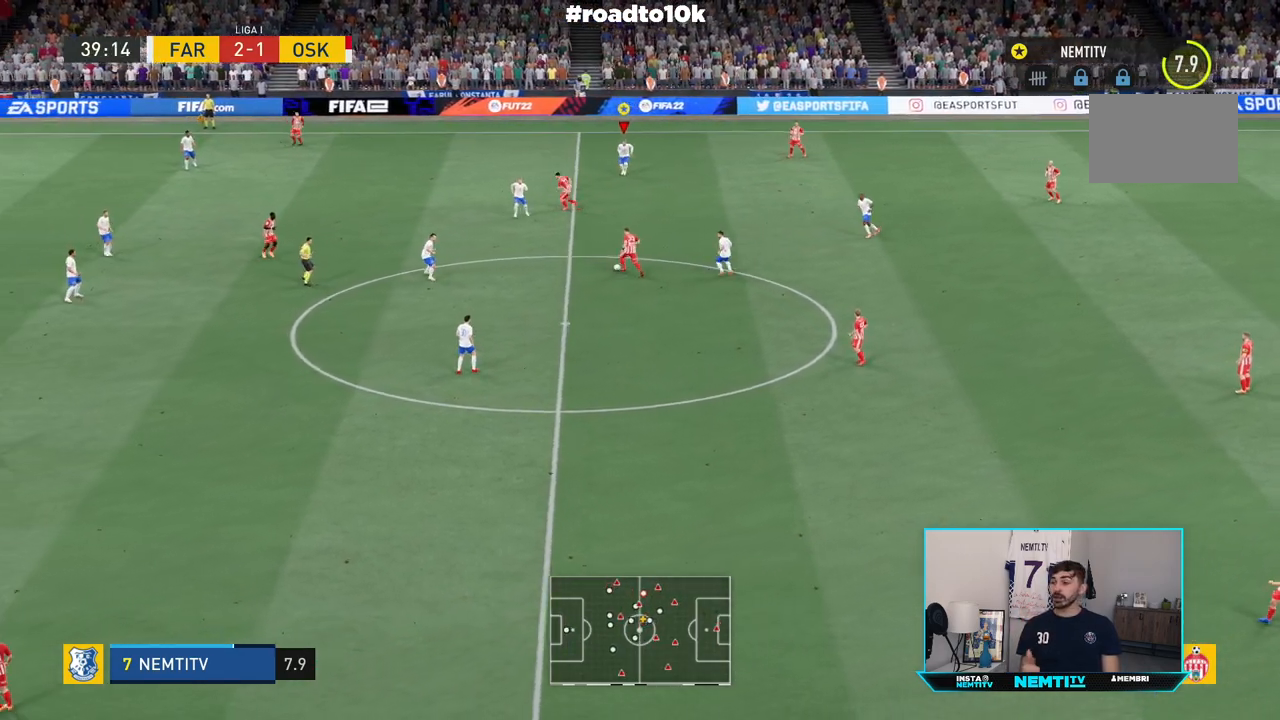
{"dt_ms": 500, "buttons": [], "left_stick": "center", "right_stick": "center", "events": []}
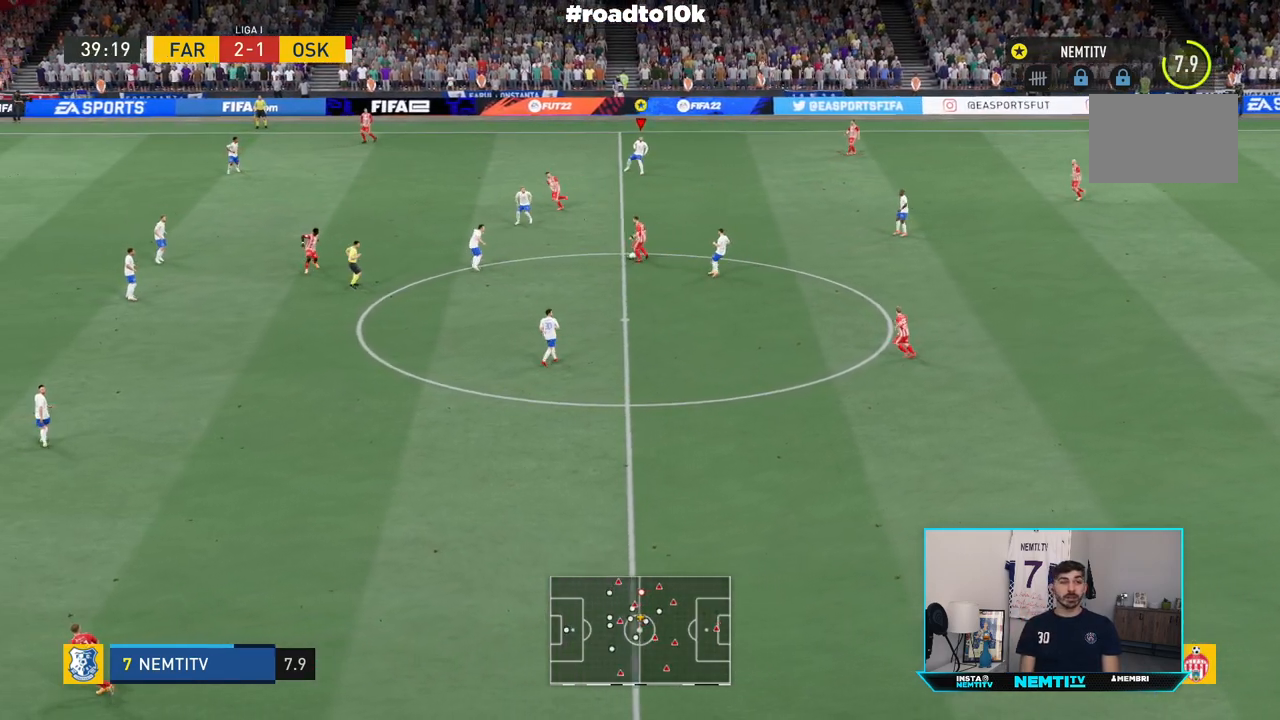
{"dt_ms": 500, "buttons": [], "left_stick": "center", "right_stick": "center", "events": []}
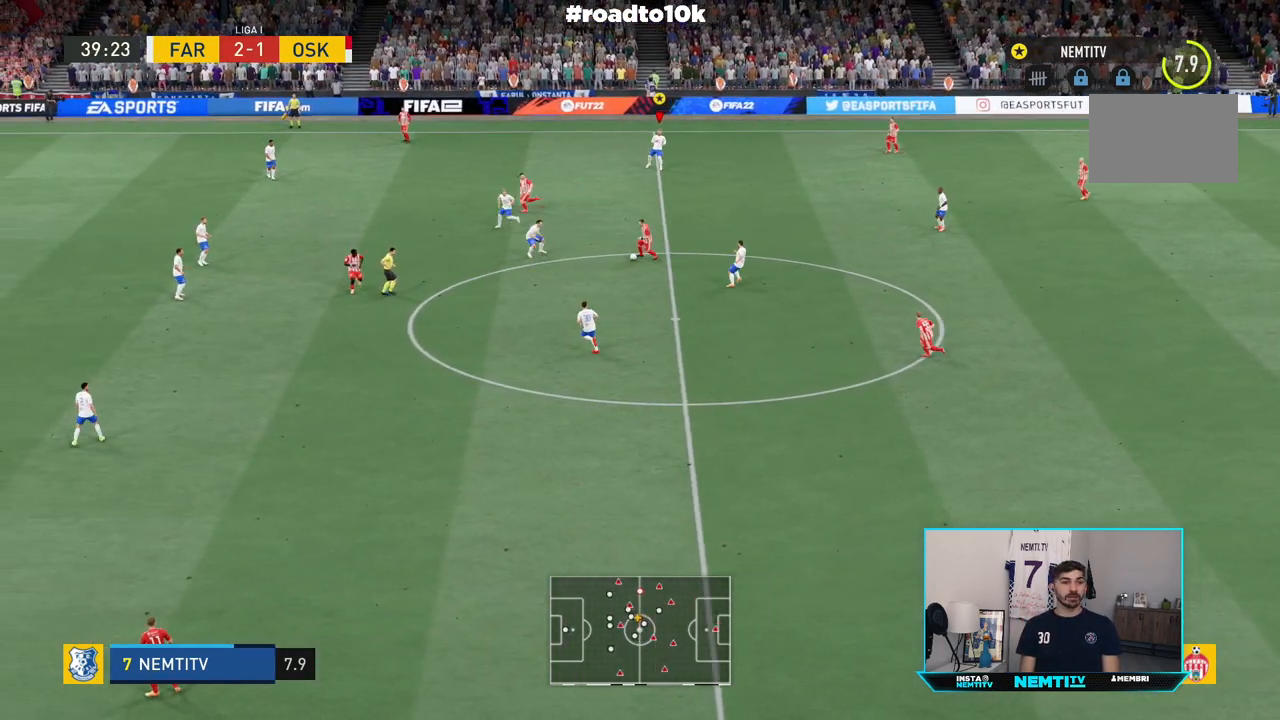
{"dt_ms": 500, "buttons": [], "left_stick": "center", "right_stick": "center", "events": []}
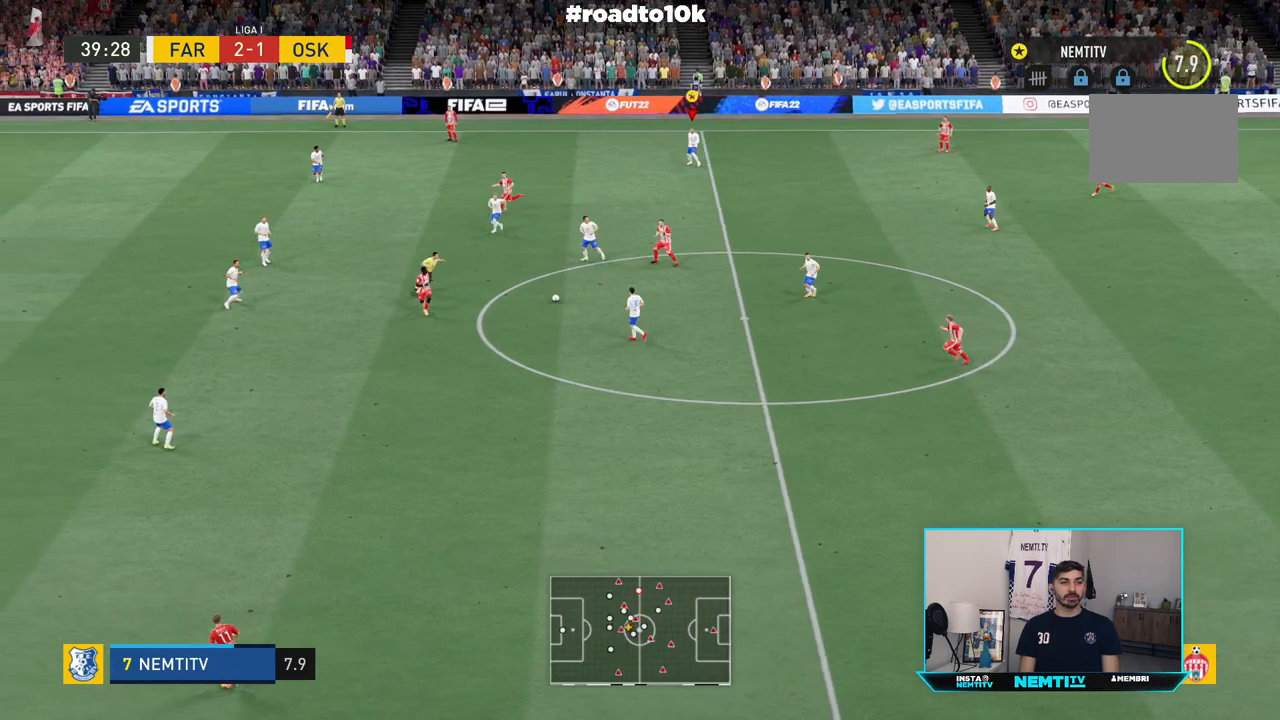
{"dt_ms": 500, "buttons": [], "left_stick": "center", "right_stick": "center", "events": []}
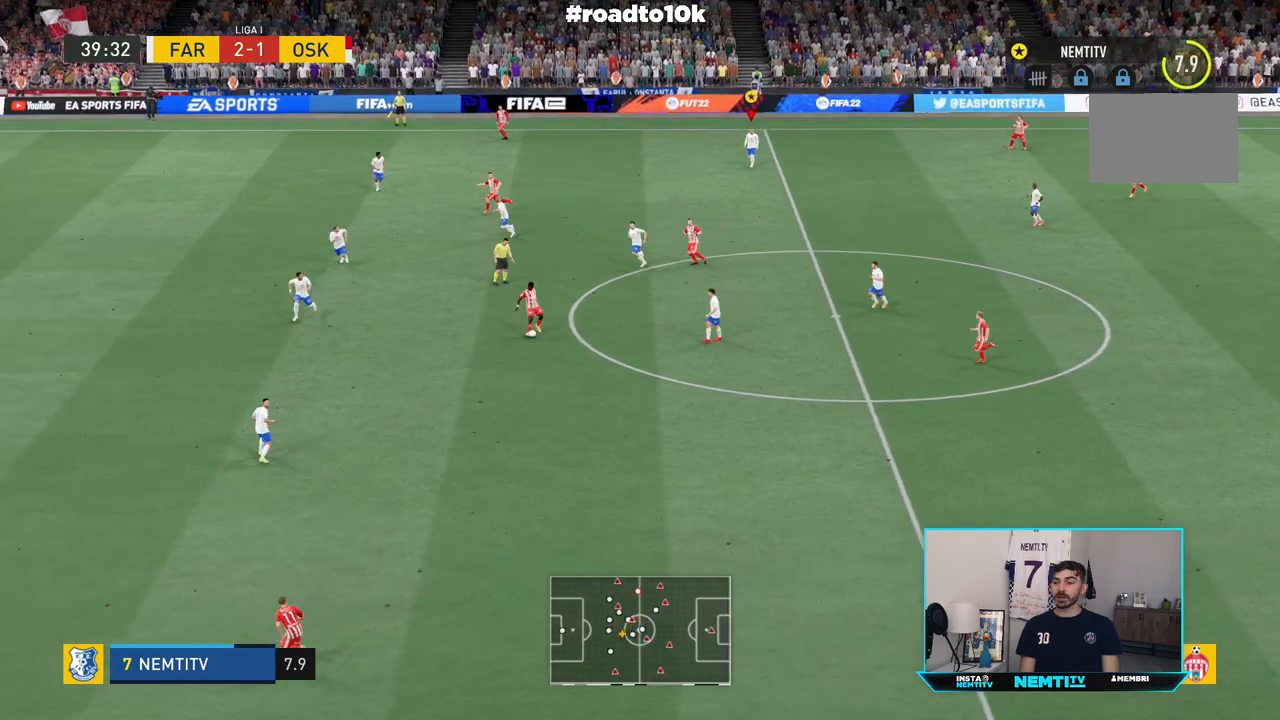
{"dt_ms": 500, "buttons": [], "left_stick": "center", "right_stick": "center"}
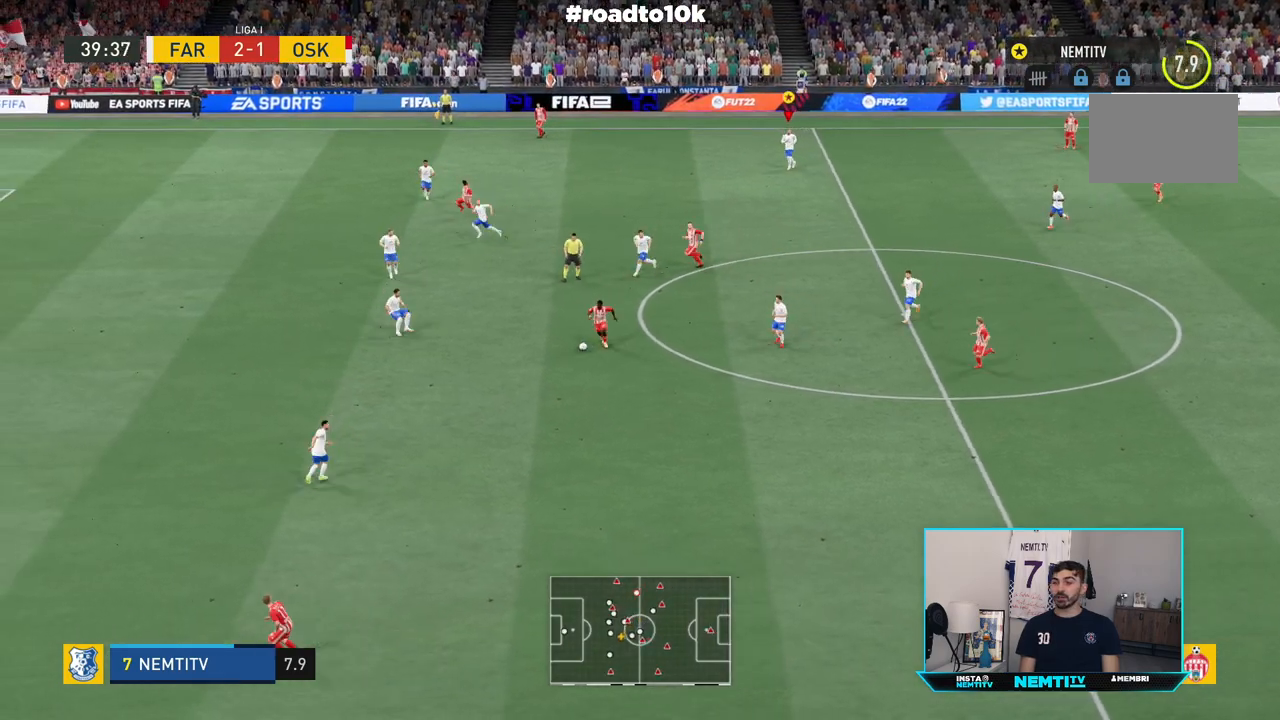
{"dt_ms": 500, "buttons": ["L2"], "left_stick": "center", "right_stick": "center"}
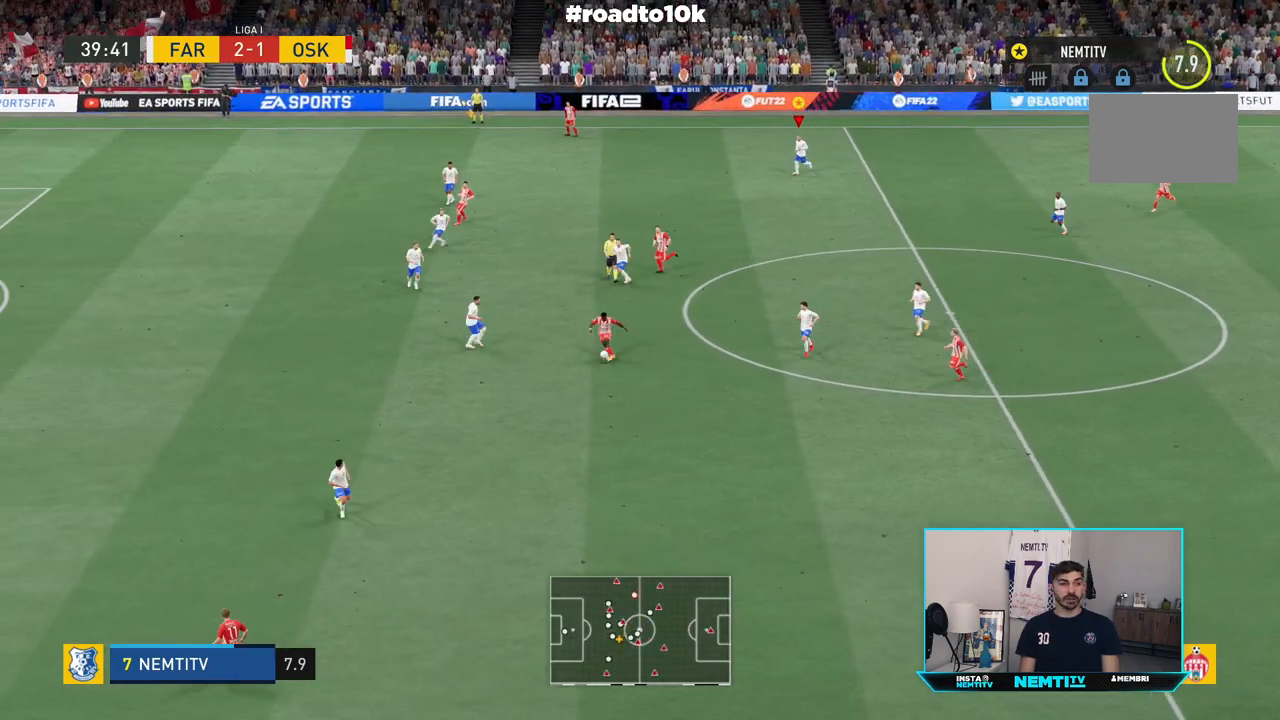
{"dt_ms": 500, "buttons": [], "left_stick": "center", "right_stick": "center", "events": [[67, "L2", "up"], [133, "L2", "down"], [300, "L2", "up"]]}
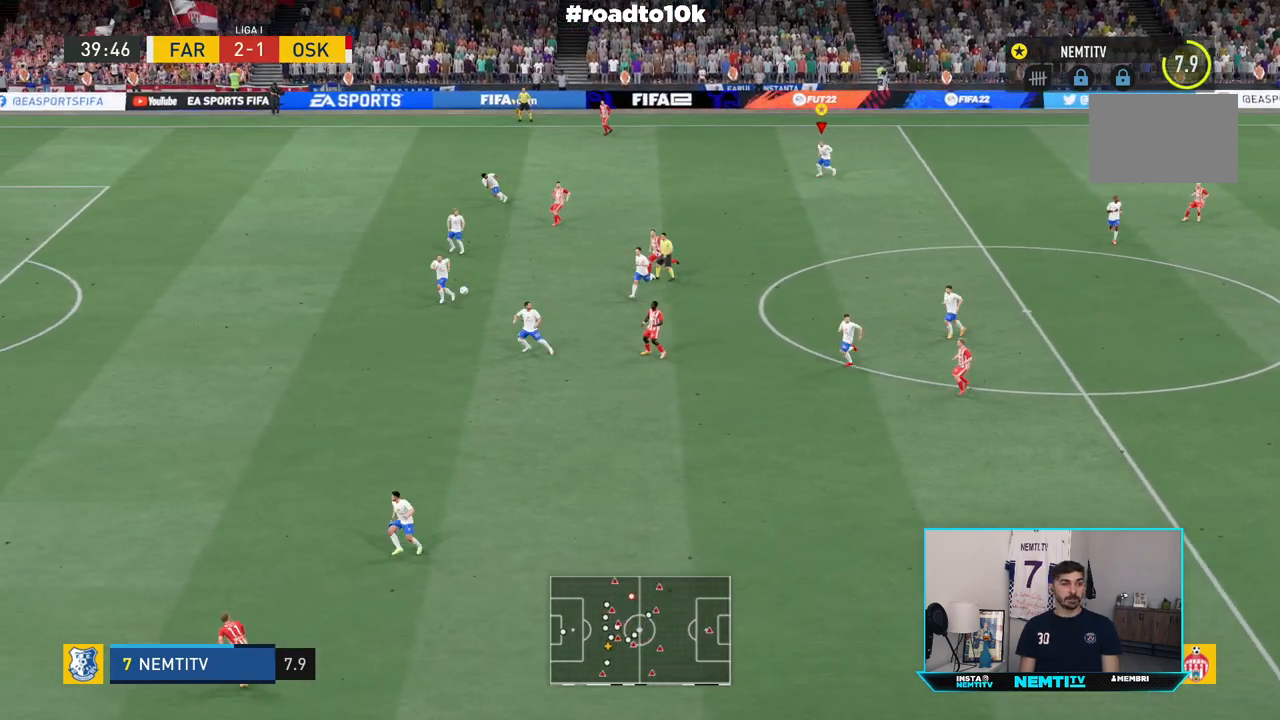
{"dt_ms": 1000, "buttons": [], "left_stick": "center", "right_stick": "center"}
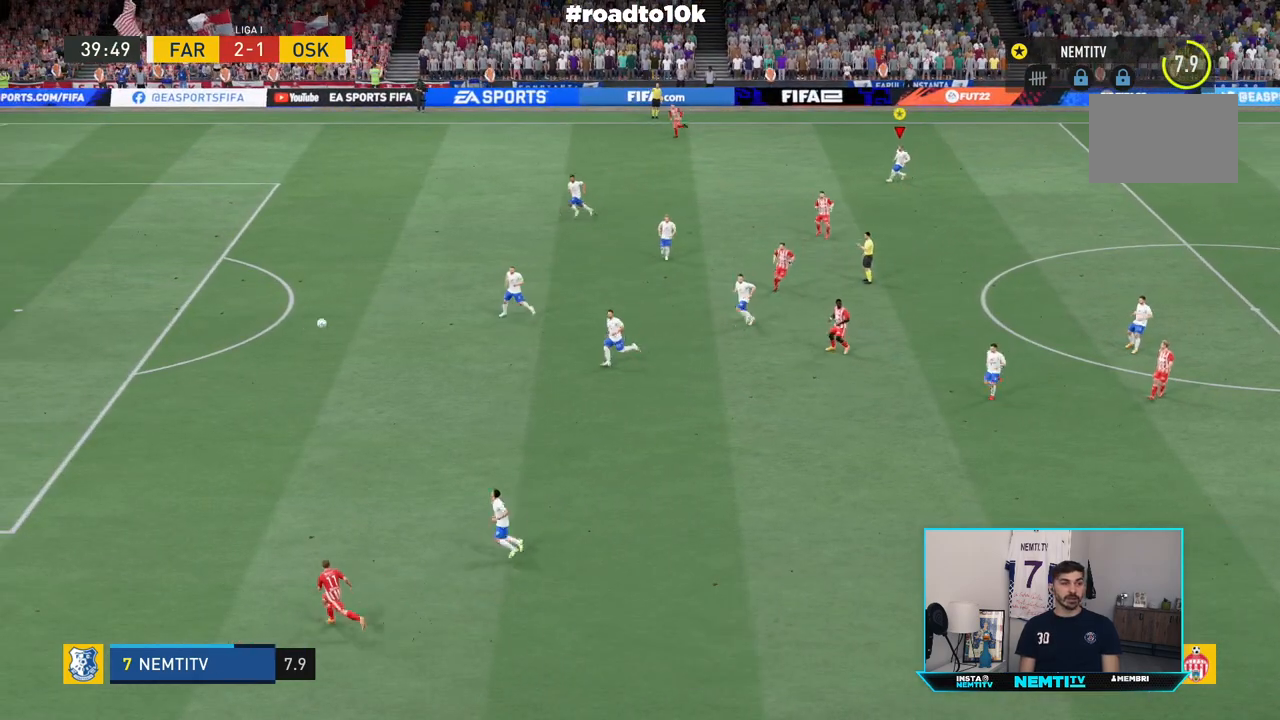
{"dt_ms": 500, "buttons": [], "left_stick": "center", "right_stick": "center", "events": []}
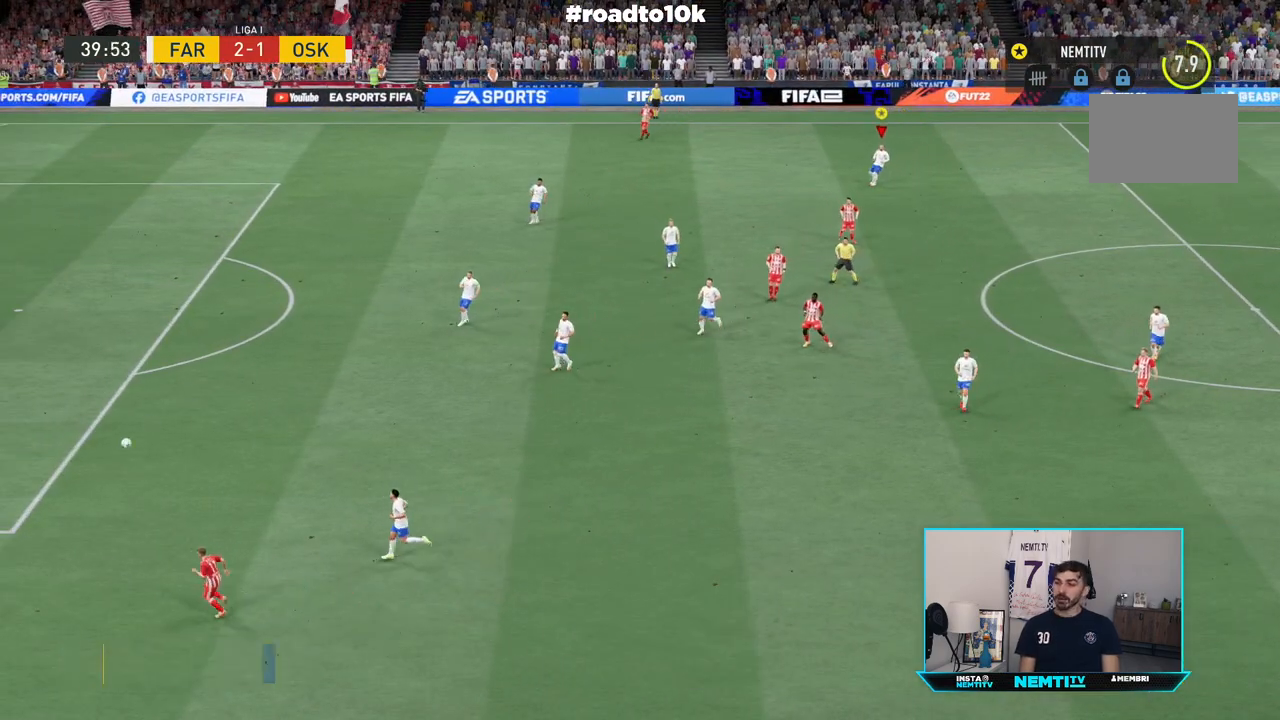
{"dt_ms": 500, "buttons": [], "left_stick": "center", "right_stick": "center", "events": []}